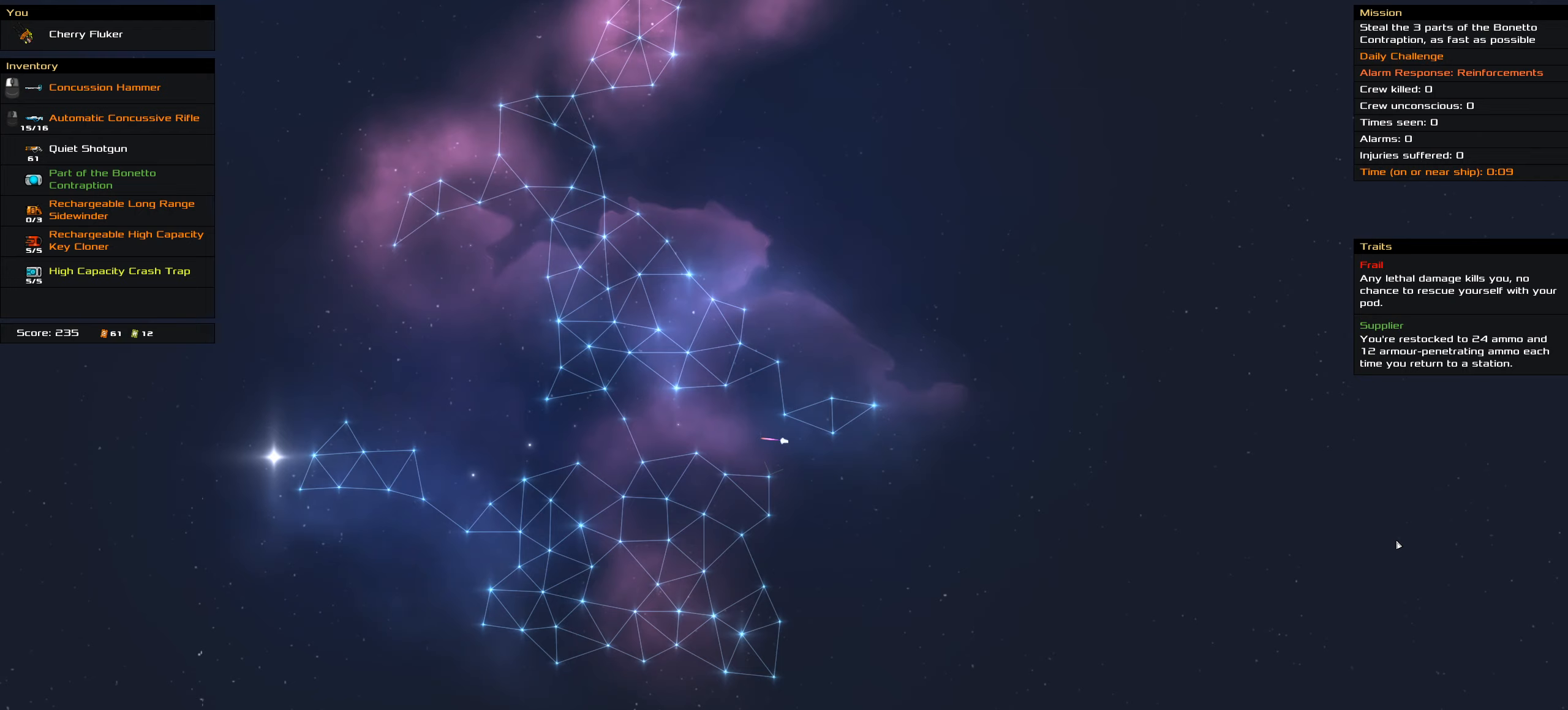
Gameplay with keyboard and mouse; each line is a JSON object with the keys and mouse buttons held at the frame after it (dt_ms = milliseconds from this image to that frame). "events" lists presses ("down") and releases ("up") of ".", "/", "0", "1", "2", "3", "4", "5", "6", "7", "8", "9", "a", "alt_l", "alt_r", "b", "backslash", "backspace", "c", "caps_lock", "comma", "ctrl_l", "ctrl_r", "d", "down", "e", "equals", "f", "g", "h", "i", "j", "k", "l", "lbracket", "left", "m", "minus", "n", "o", "p", "q", "quote", "r", "rbracket", "return", "right", "s", "semicolon", "shift_l", "shift_r", "space", "super", "t", "tab", "tilde", "u", "up", "v", "w", "x", "y", "z", "mouse_left", "mouse_wheel" and "mouse_right" between this image and that frame as [ms after this image, input, new state], when the widget could be followed in between. "mouse_left", "mouse_wheel", "mouse_right" = the "left", "wheel", "right" buttons of the "mouse" list. No other keys are recorded. "wheel" means that the mouse wheel is clicked or scrolled. Not read: mouse_move.
{"dt_ms": 200, "keys": [], "mouse": ["left"], "events": [[33, "space", "up"]]}
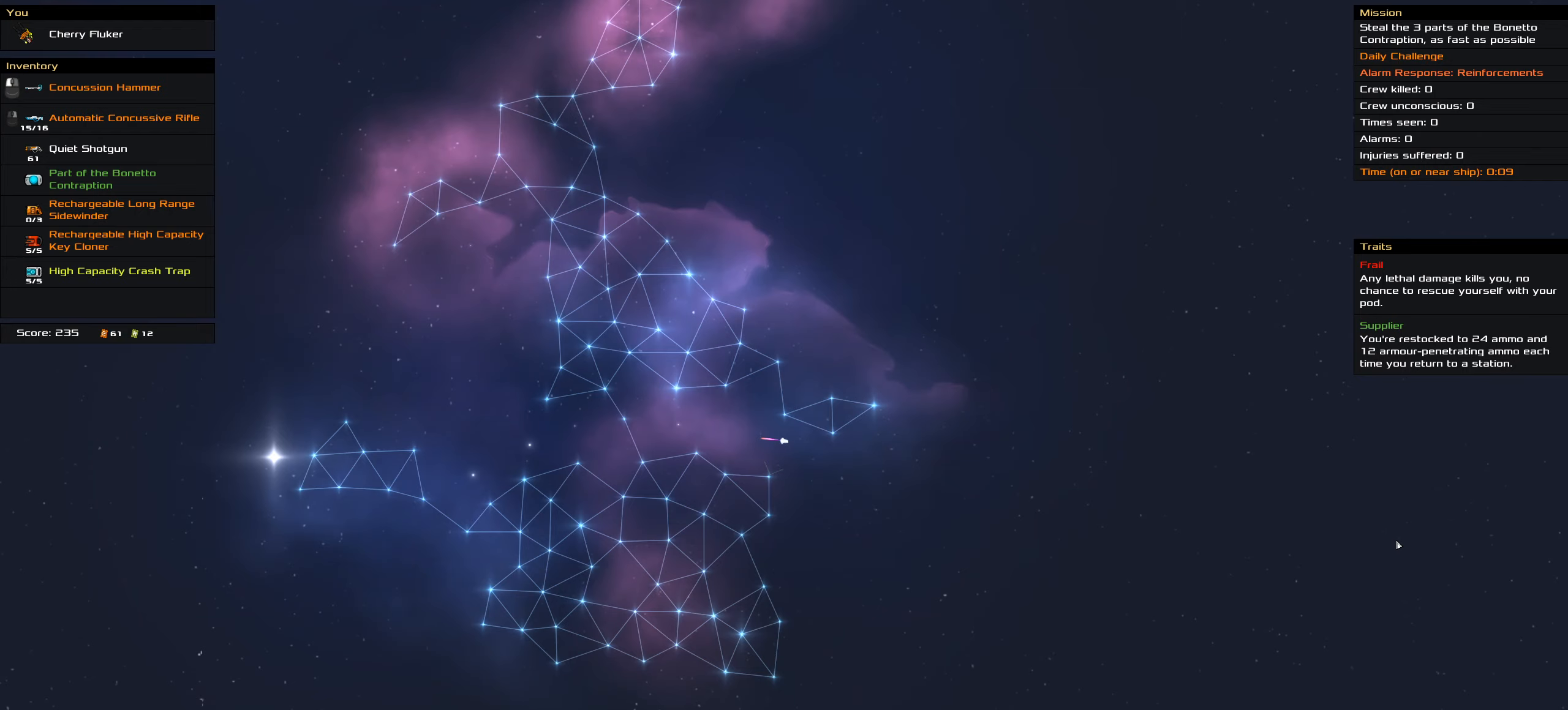
{"dt_ms": 500, "keys": ["space"], "mouse": ["left"], "events": [[450, "space", "down"]]}
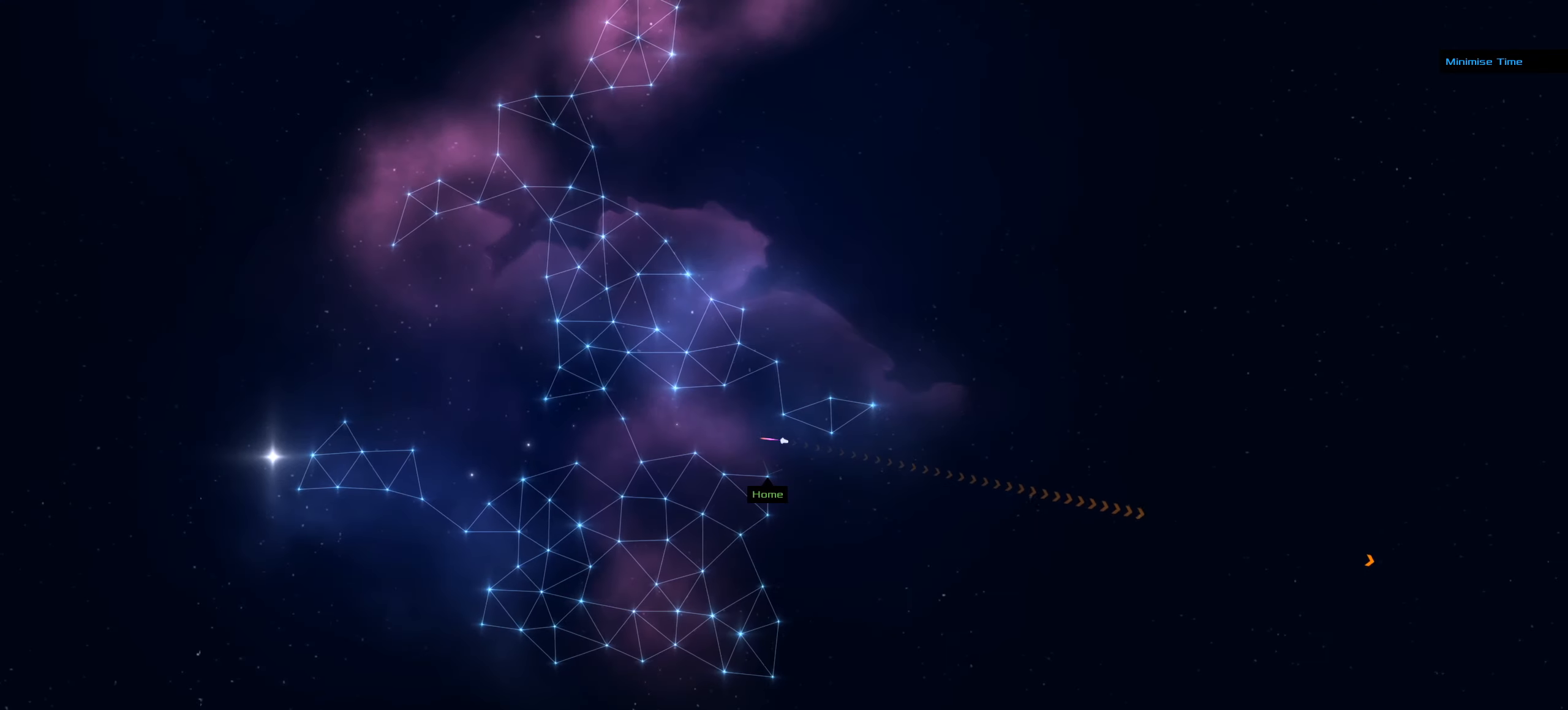
{"dt_ms": 500, "keys": [], "mouse": ["left"], "events": [[83, "space", "up"]]}
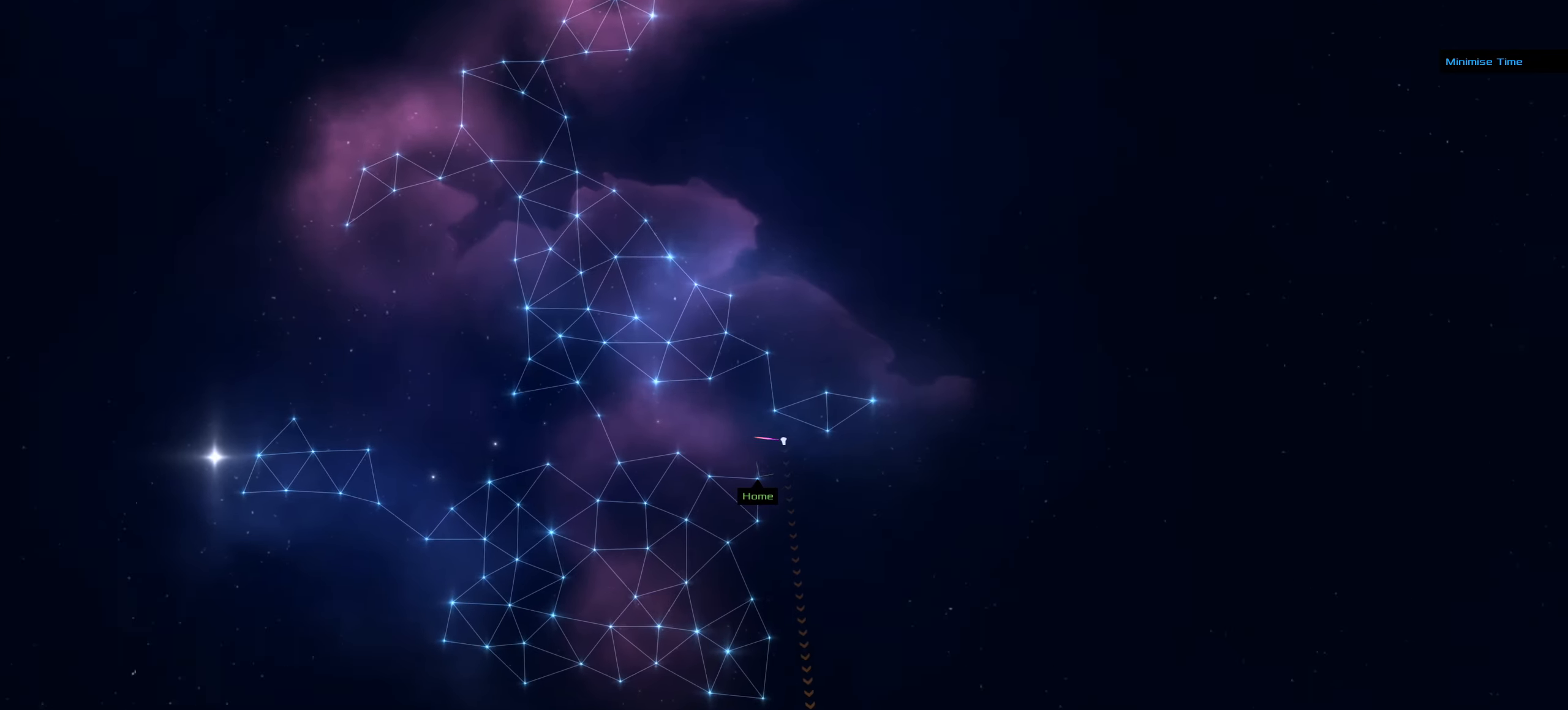
{"dt_ms": 500, "keys": ["space"], "mouse": ["left"], "events": [[333, "space", "down"]]}
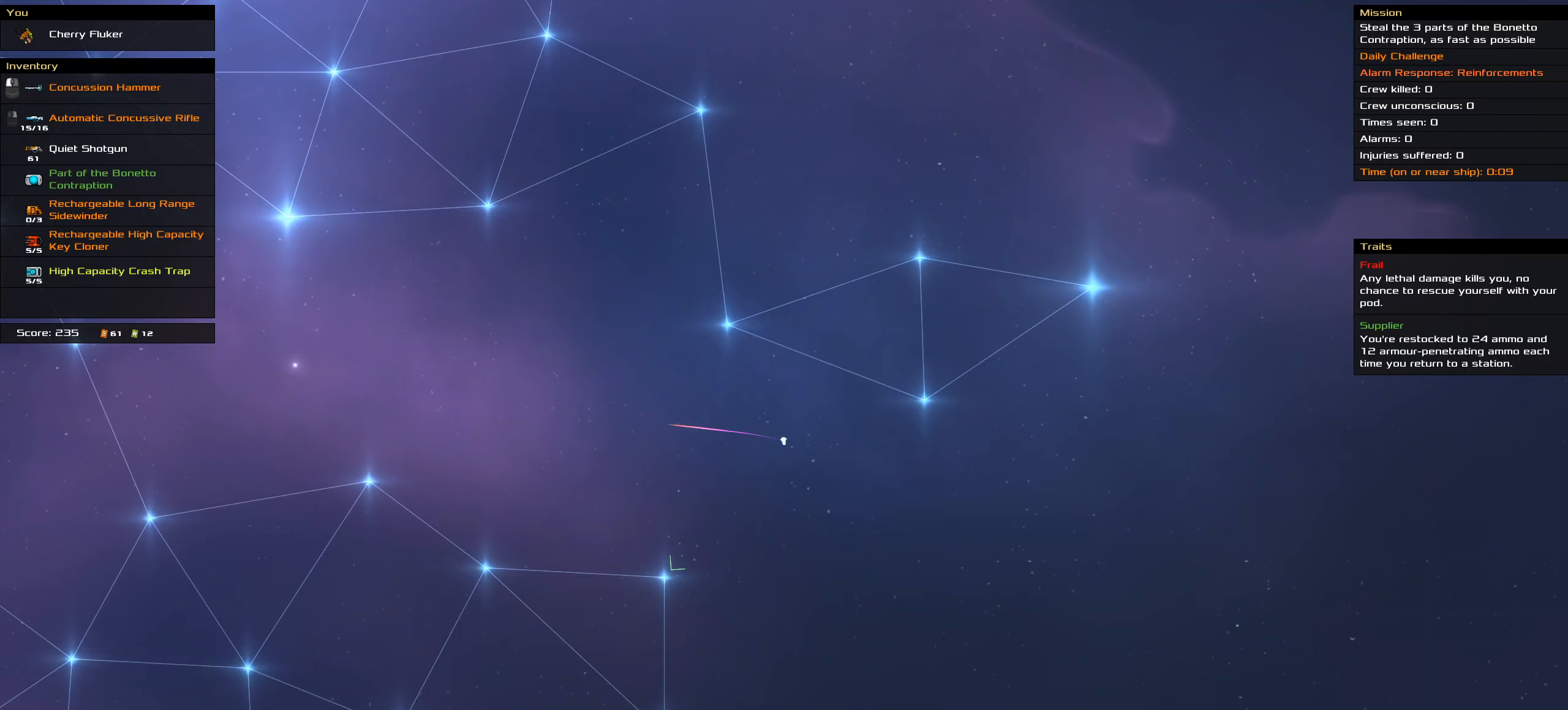
{"dt_ms": 500, "keys": [], "mouse": ["left"], "events": [[17, "space", "up"]]}
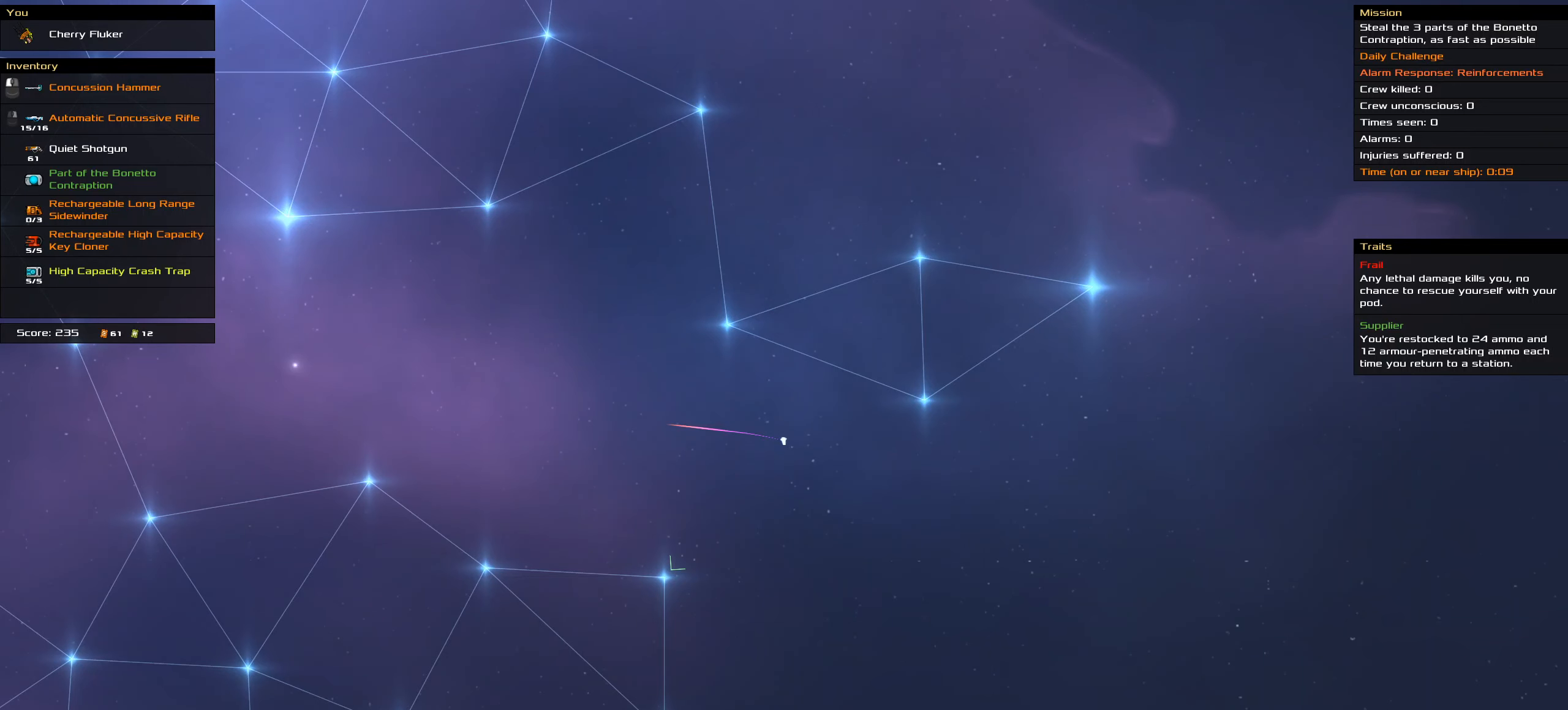
{"dt_ms": 500, "keys": [], "mouse": ["left"], "events": [[267, "space", "down"], [467, "space", "up"]]}
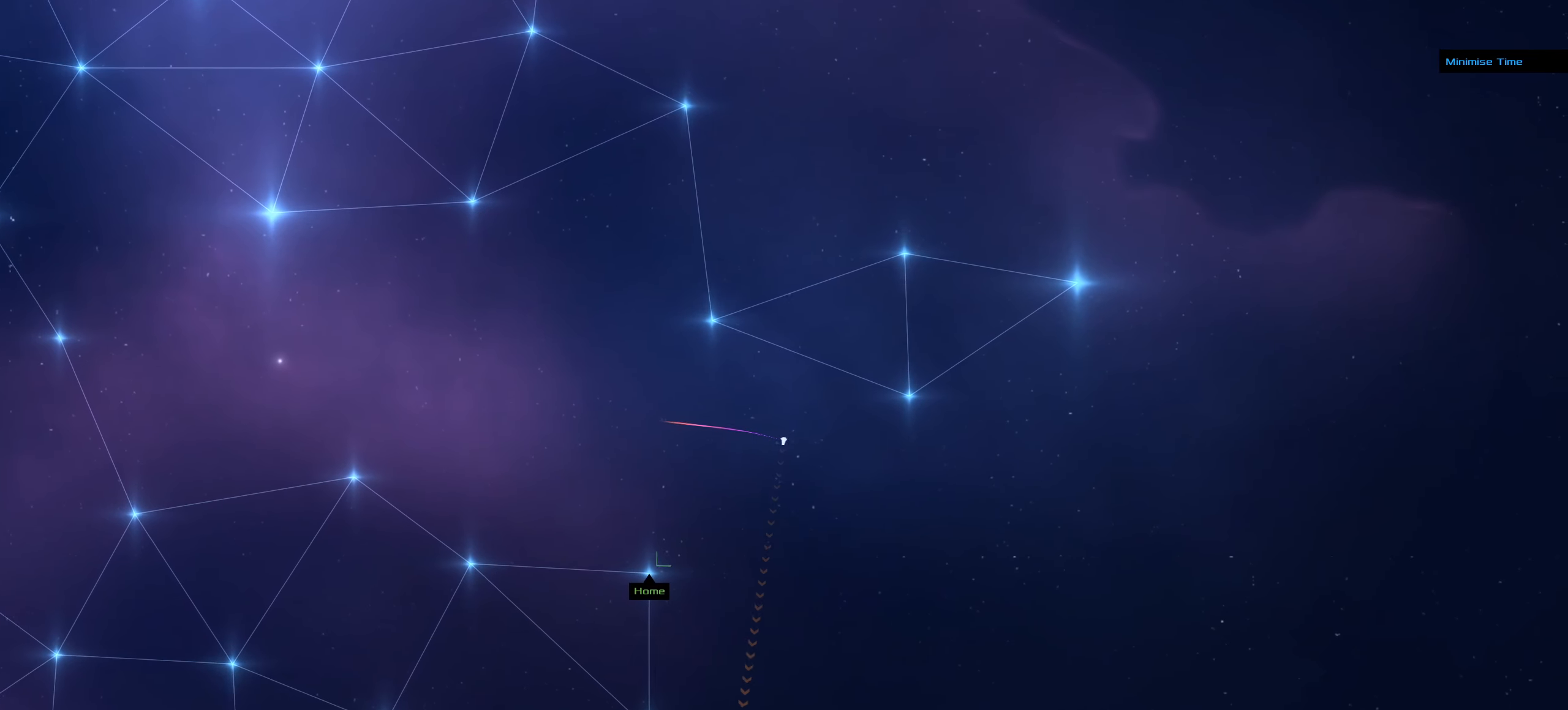
{"dt_ms": 500, "keys": ["f"], "mouse": ["left"], "events": [[483, "f", "down"]]}
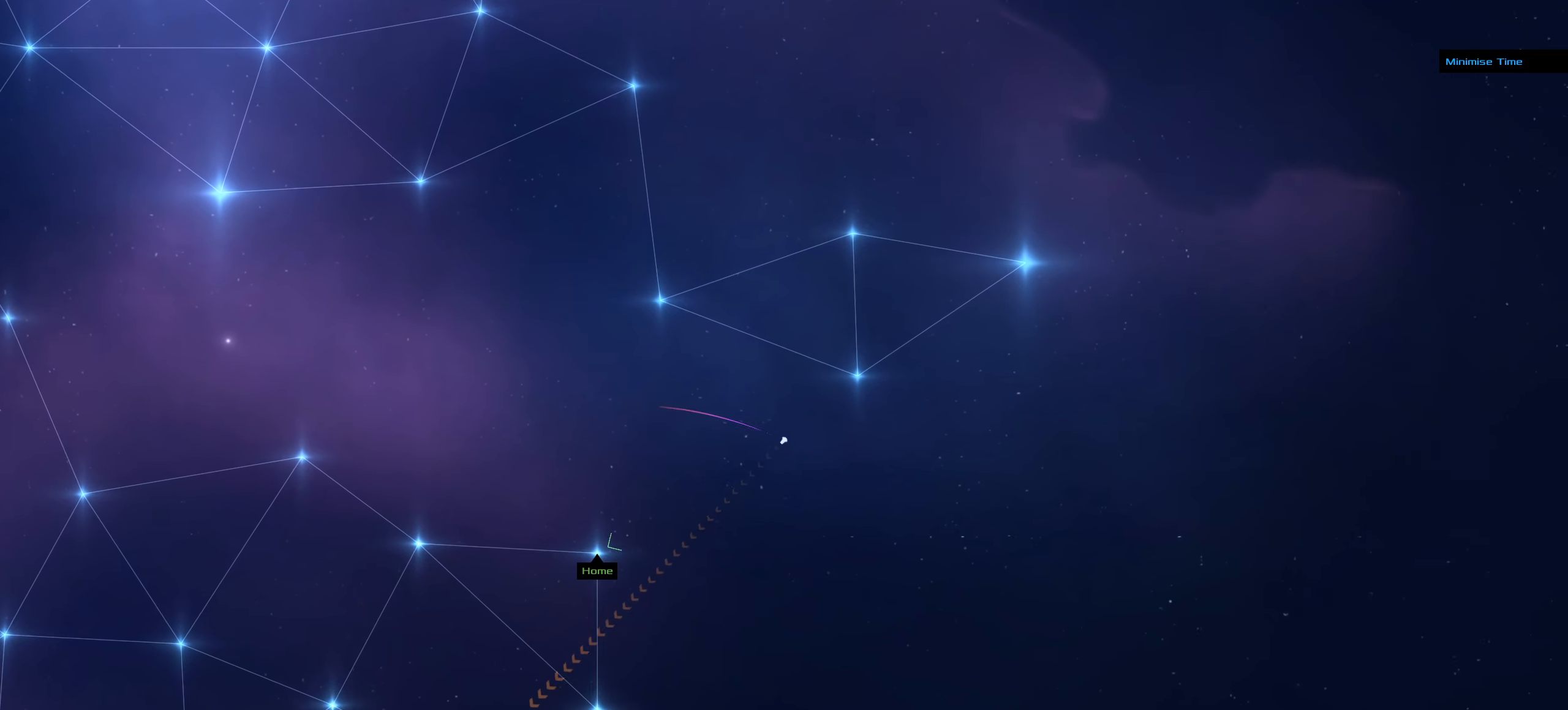
{"dt_ms": 500, "keys": [], "mouse": ["left"], "events": [[350, "space", "down"], [400, "f", "up"], [483, "space", "up"]]}
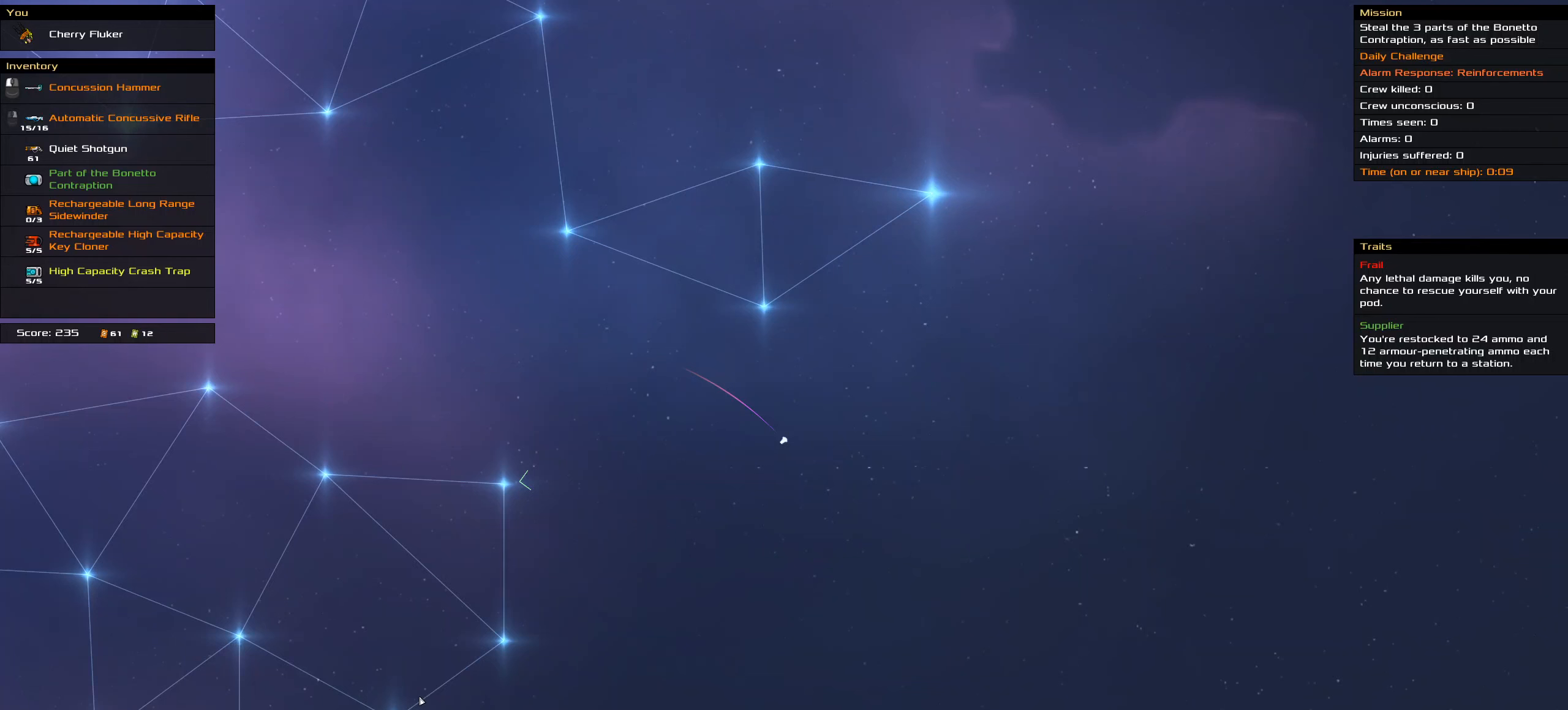
{"dt_ms": 500, "keys": [], "mouse": ["left"], "events": []}
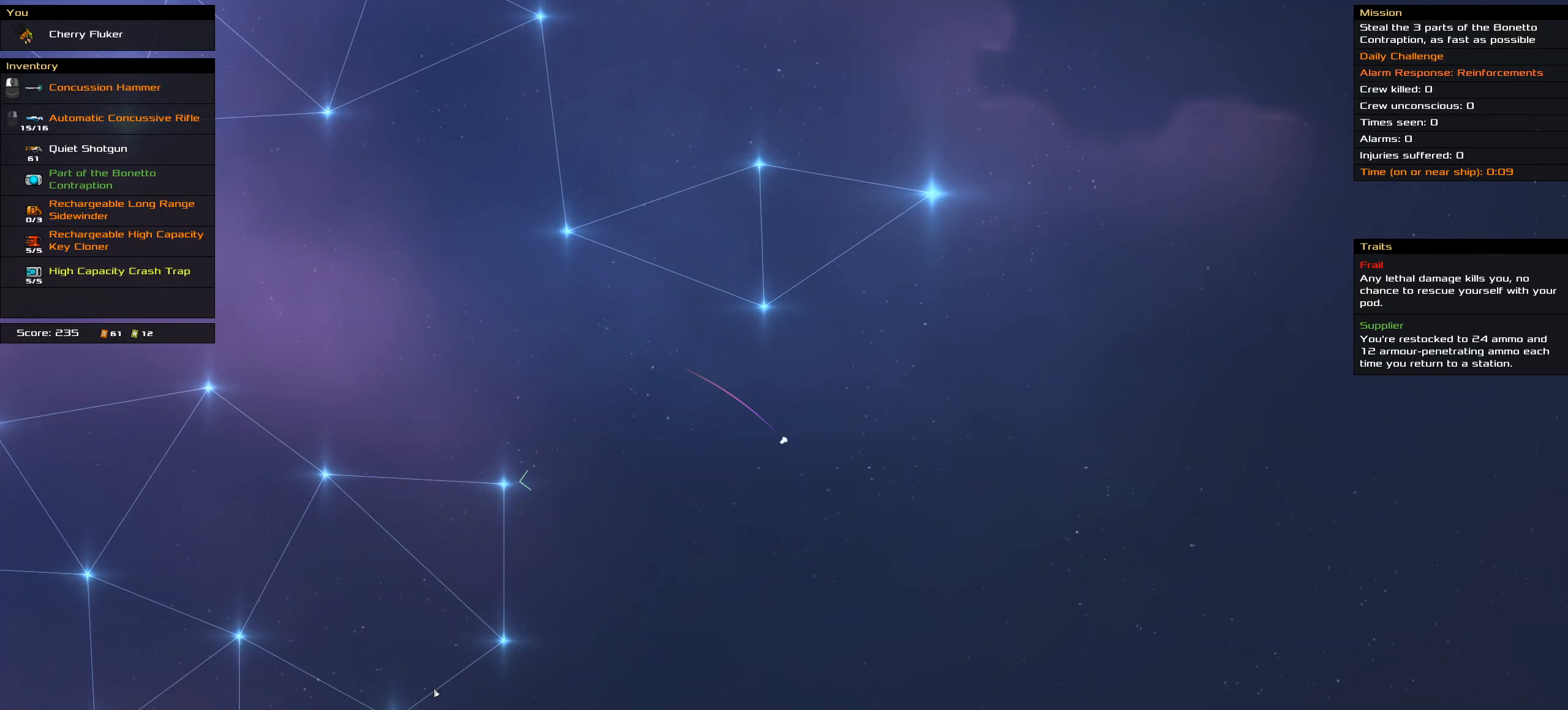
{"dt_ms": 500, "keys": [], "mouse": ["left"], "events": []}